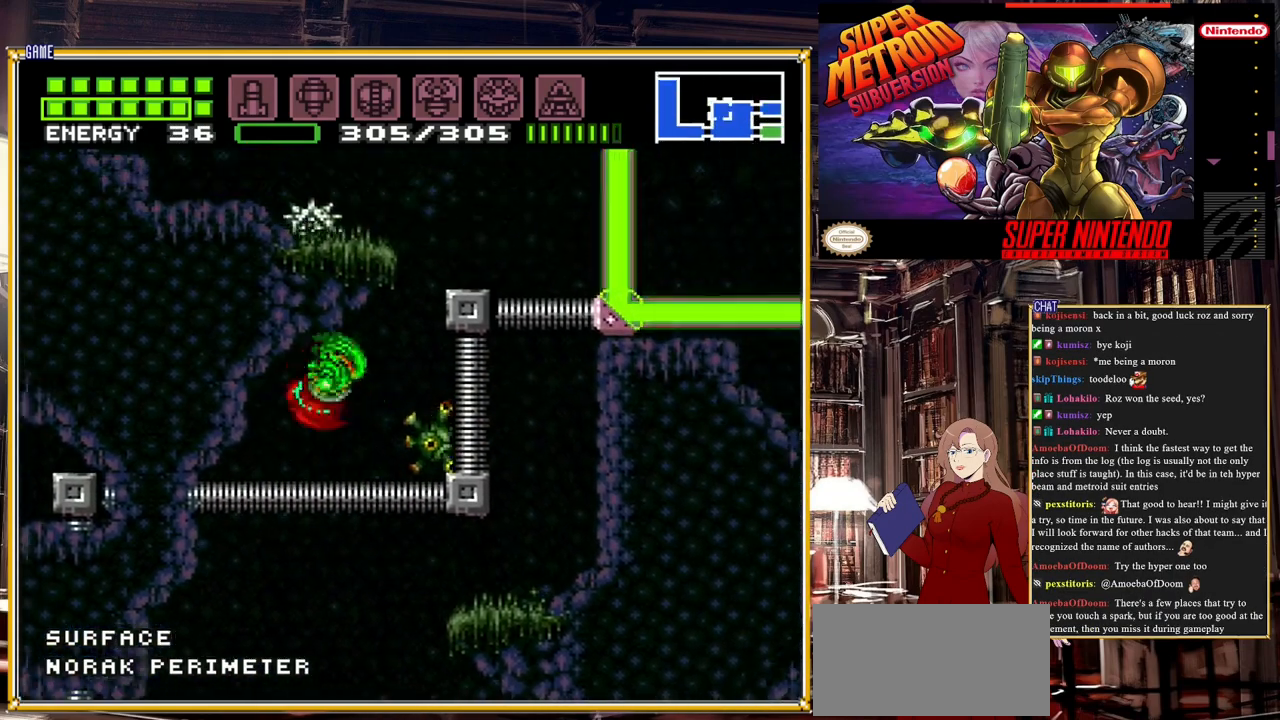
Gameplay with a controller (Nintendo layout); each line is a JSON object with the inputs held at the frame after it. "events" lists button and stick changes between this image and that frame as [ms after this image, input, new state], when the widget could be followed in between. Not read: L3 R3.
{"buttons": ["DPAD_LEFT"], "events": [[50, "A", "up"], [67, "DPAD_LEFT", "down"], [283, "Y", "down"], [350, "Y", "up"]]}
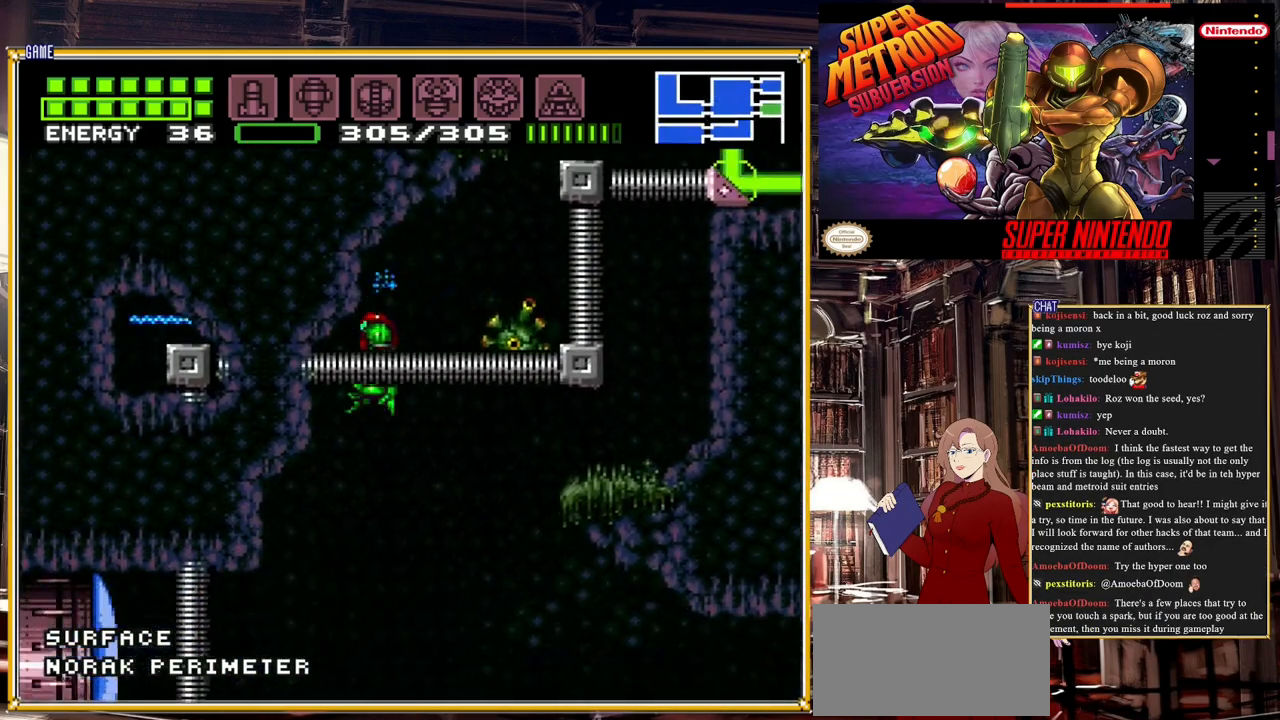
{"buttons": ["DPAD_LEFT"], "events": [[300, "Y", "down"], [450, "Y", "up"]]}
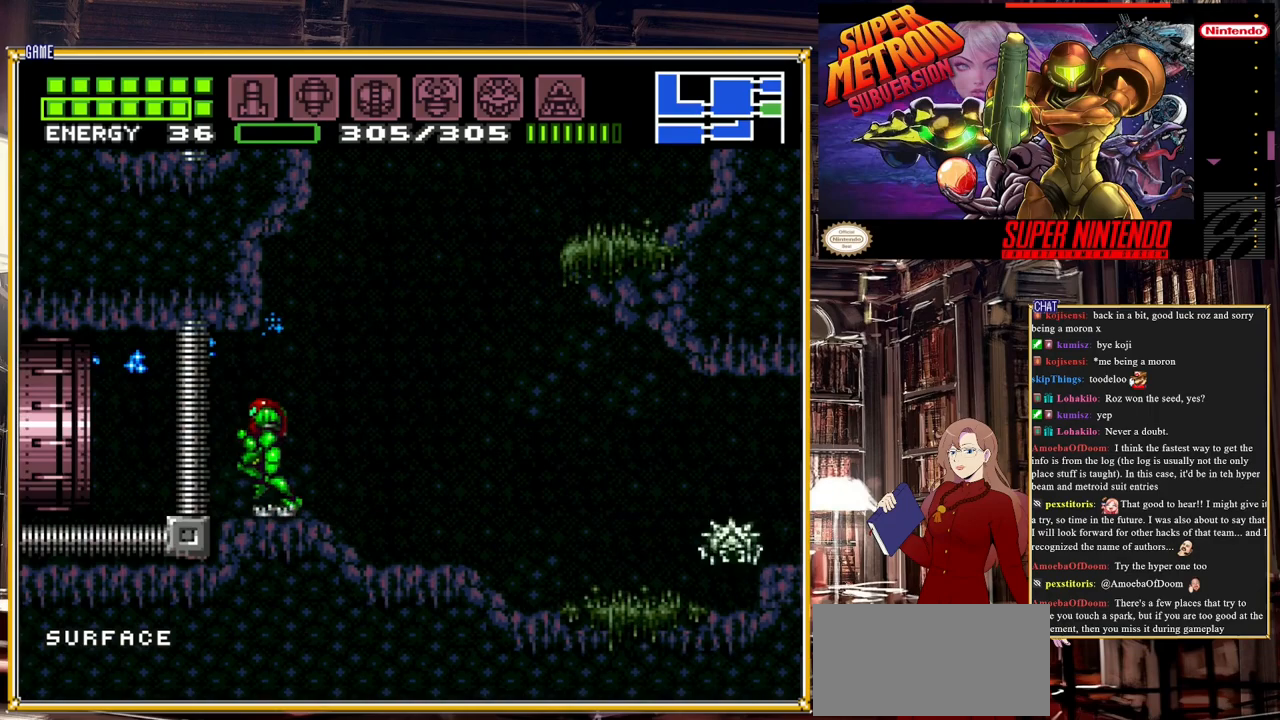
{"buttons": ["DPAD_LEFT"], "events": [[100, "Y", "down"], [233, "Y", "up"]]}
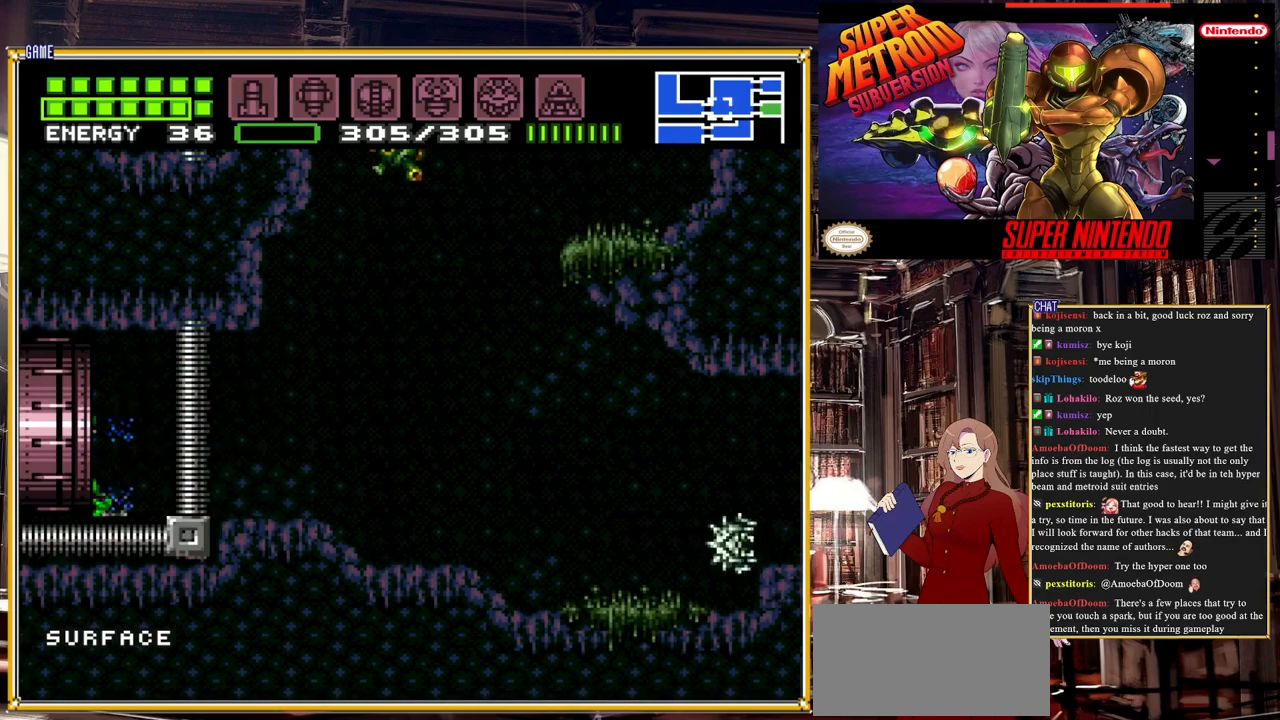
{"buttons": [], "events": [[500, "DPAD_LEFT", "up"]]}
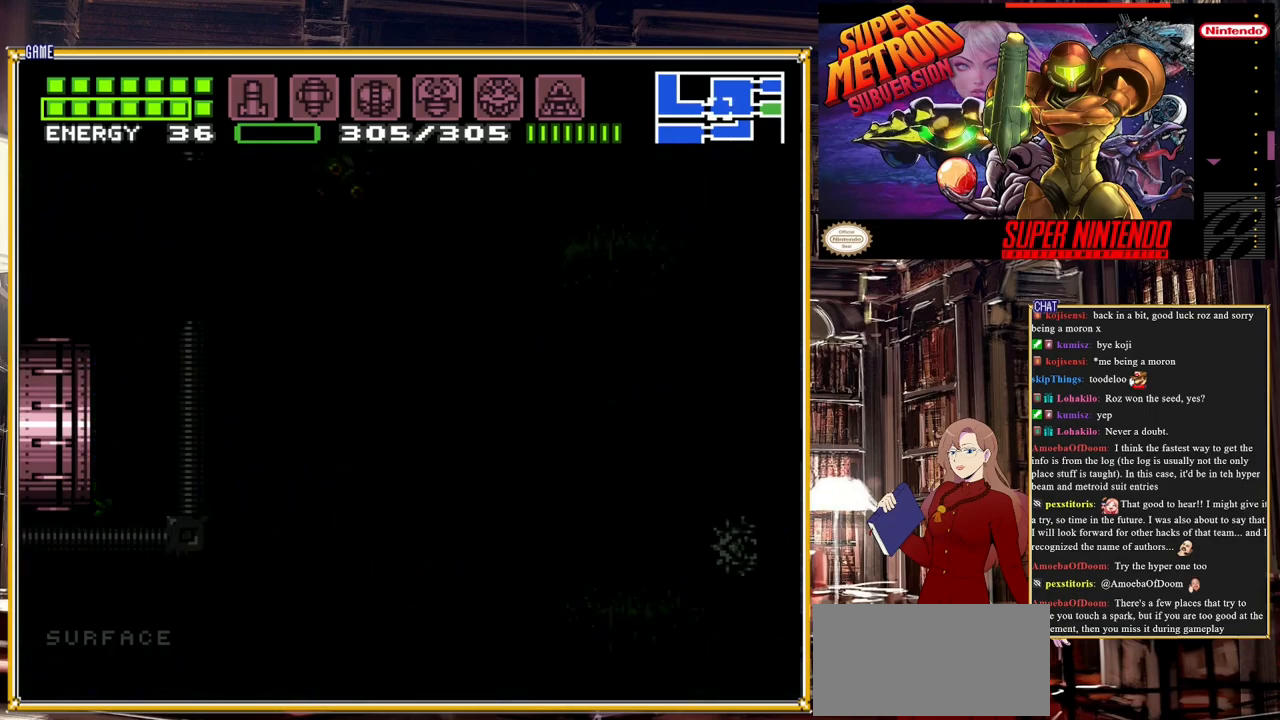
{"buttons": [], "events": []}
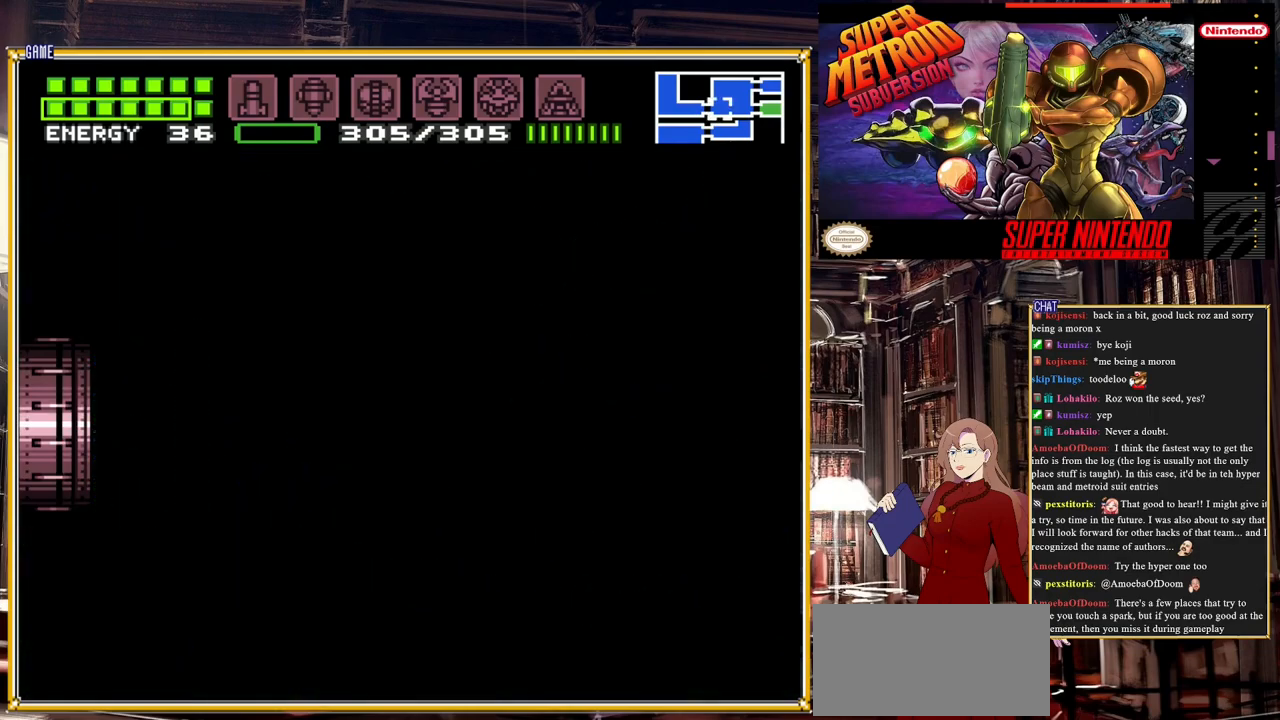
{"buttons": [], "events": []}
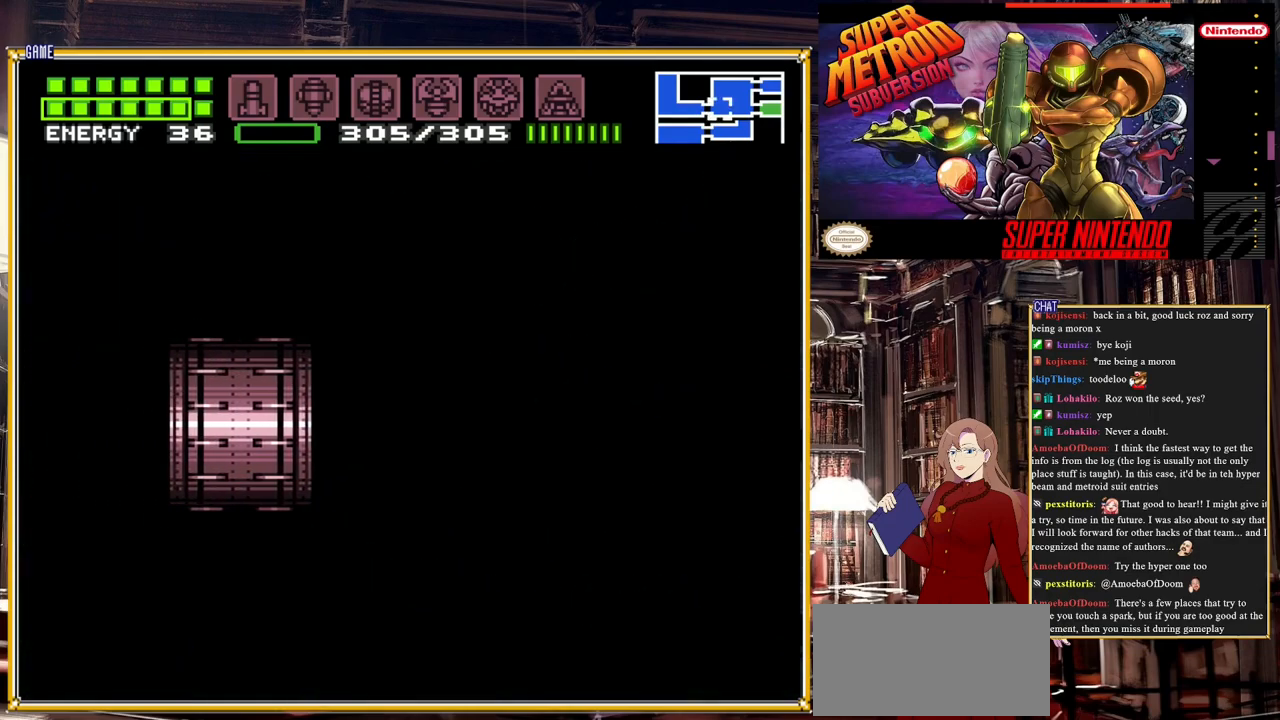
{"buttons": [], "events": []}
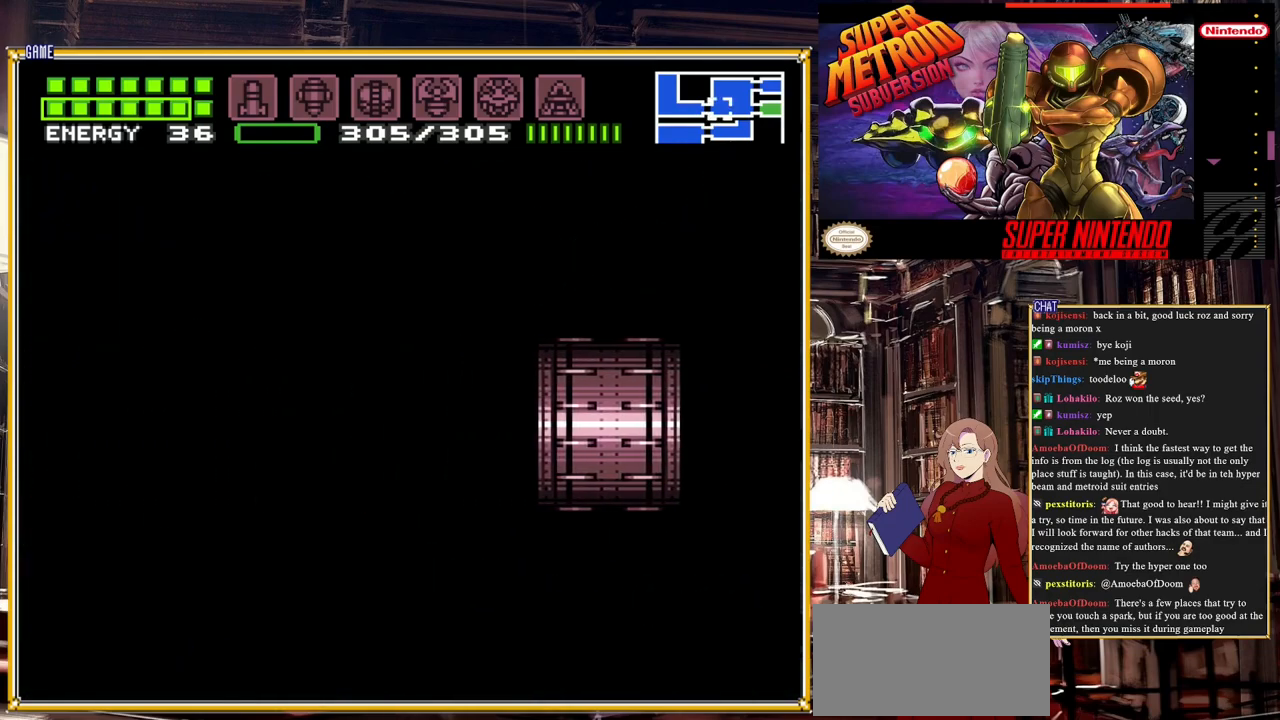
{"buttons": [], "events": []}
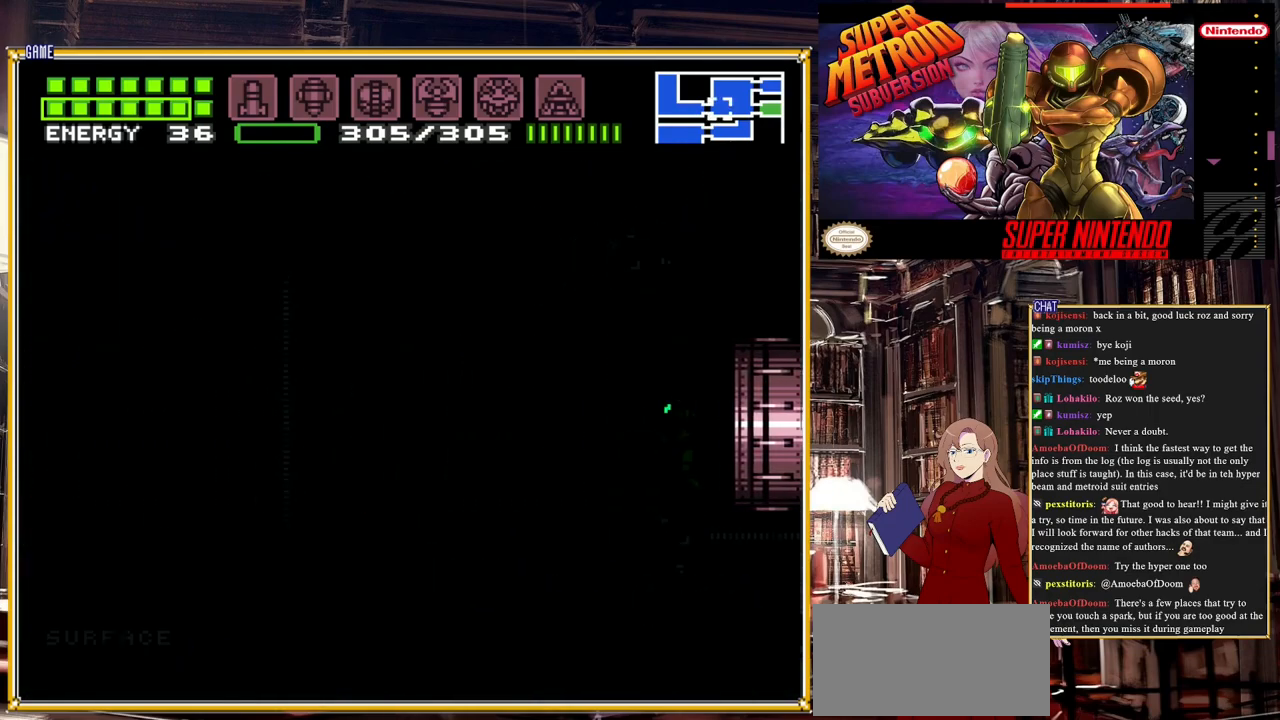
{"buttons": [], "events": []}
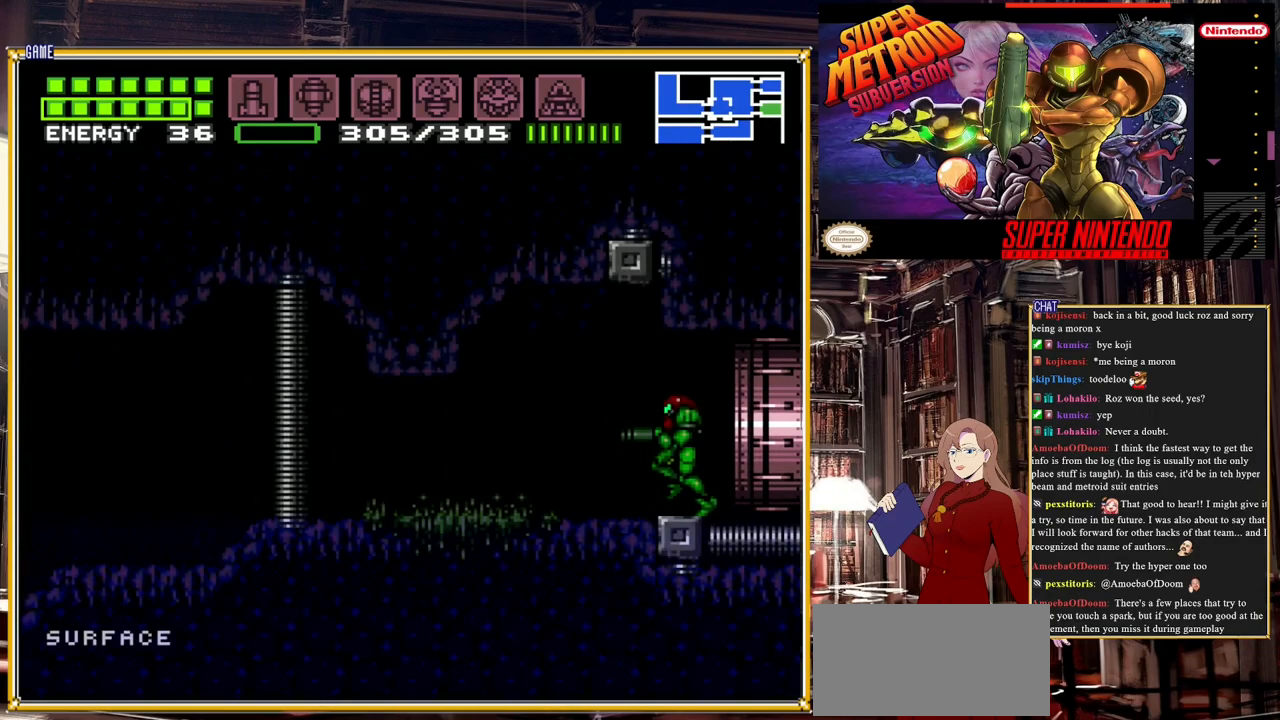
{"buttons": [], "events": [[100, "B", "down"], [283, "B", "up"]]}
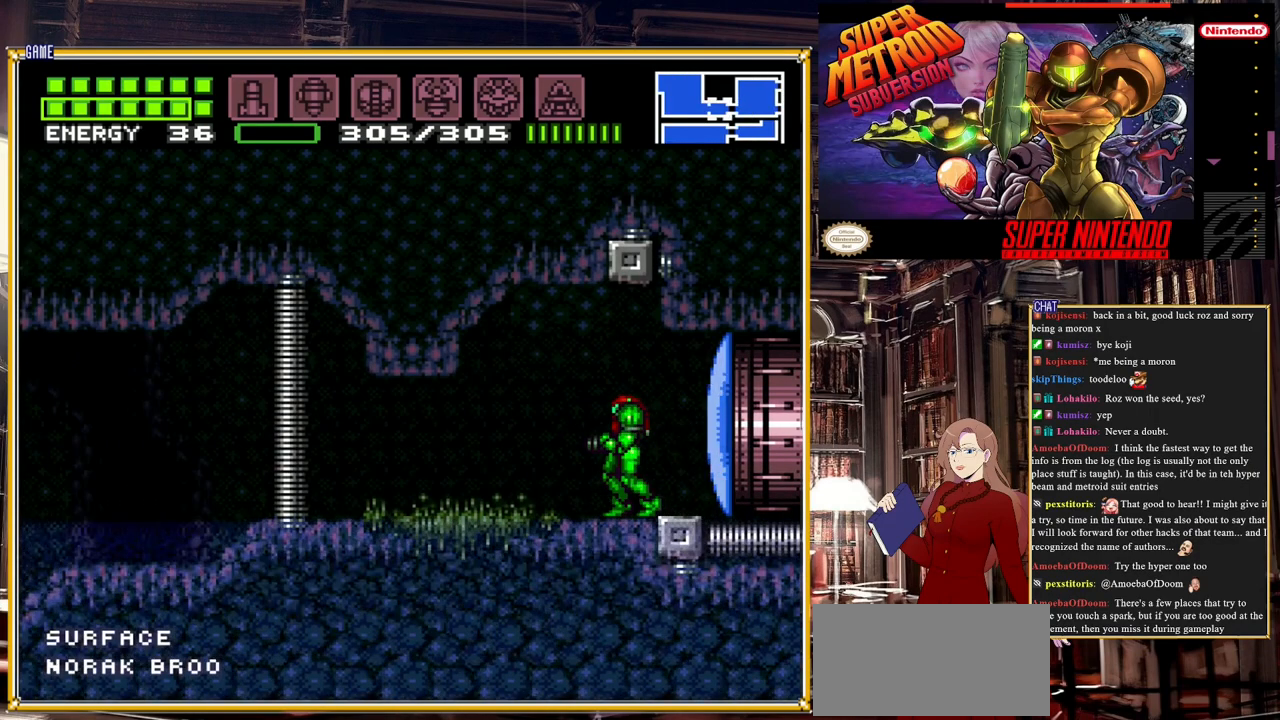
{"buttons": ["DPAD_LEFT"], "events": [[483, "DPAD_LEFT", "down"]]}
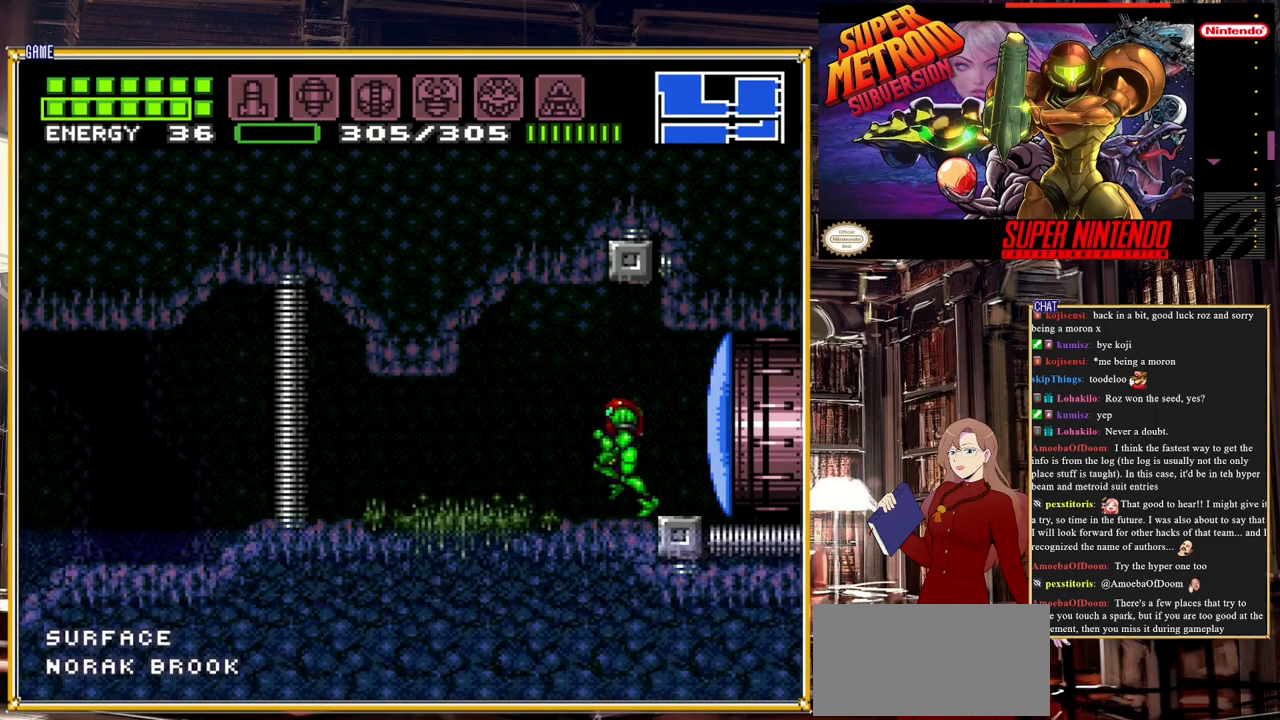
{"buttons": ["B", "DPAD_LEFT"], "events": [[17, "Y", "down"], [217, "Y", "up"], [283, "B", "down"]]}
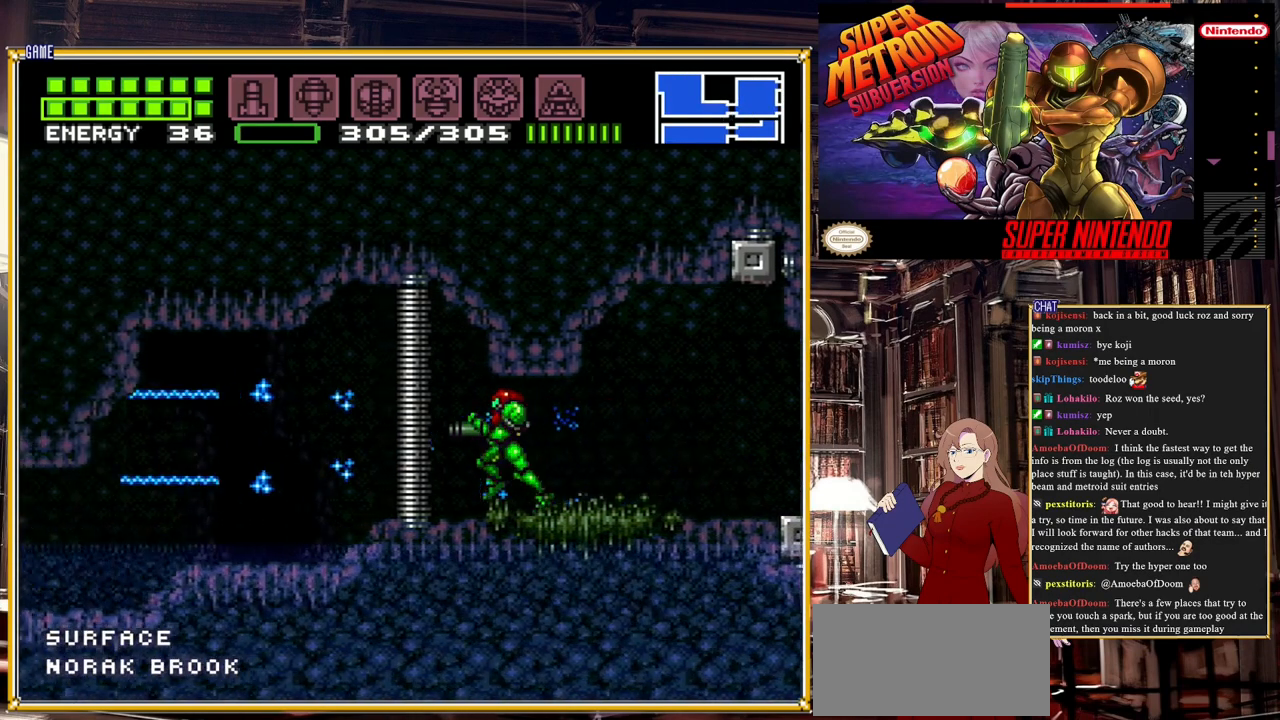
{"buttons": ["B", "DPAD_LEFT"], "events": []}
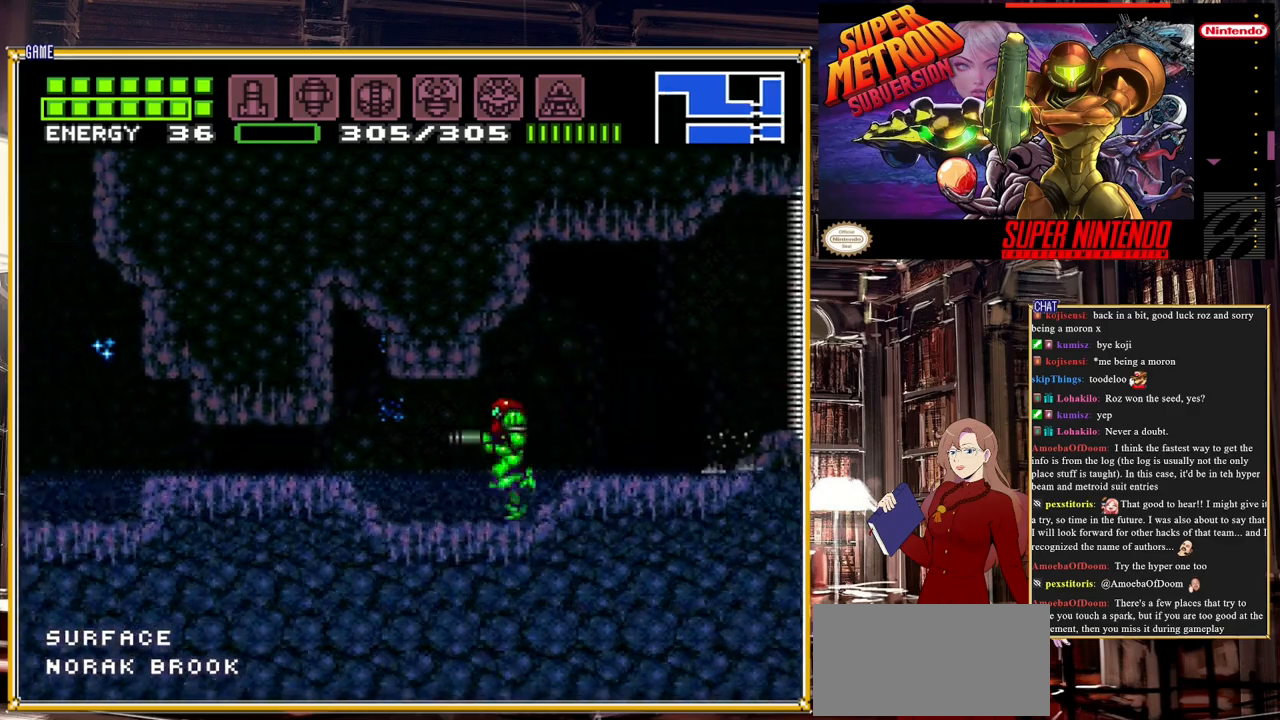
{"buttons": ["DPAD_DOWN"], "events": [[133, "DPAD_LEFT", "up"], [217, "B", "up"], [283, "DPAD_DOWN", "down"], [383, "DPAD_DOWN", "up"], [450, "DPAD_DOWN", "down"]]}
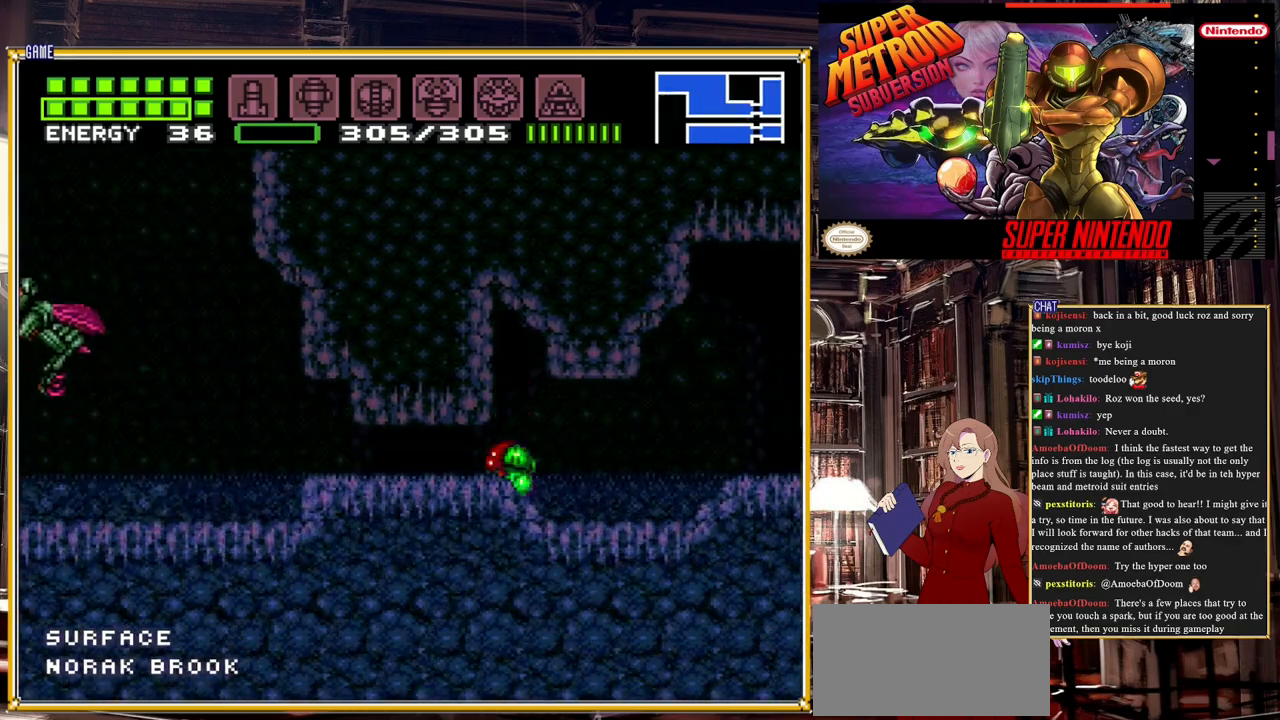
{"buttons": ["DPAD_LEFT"], "events": [[67, "DPAD_DOWN", "up"], [67, "DPAD_LEFT", "down"]]}
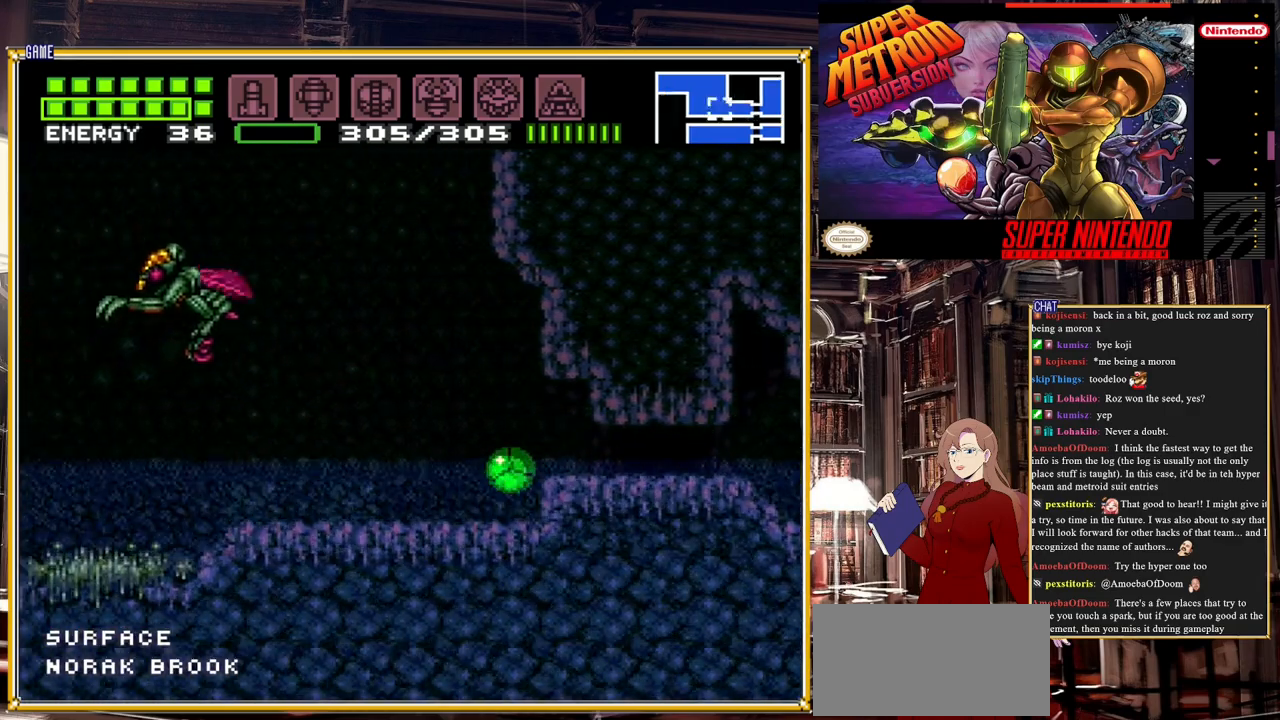
{"buttons": ["B", "DPAD_LEFT"], "events": [[17, "DPAD_LEFT", "up"], [83, "DPAD_UP", "down"], [117, "DPAD_LEFT", "down"], [150, "DPAD_UP", "up"], [283, "B", "down"]]}
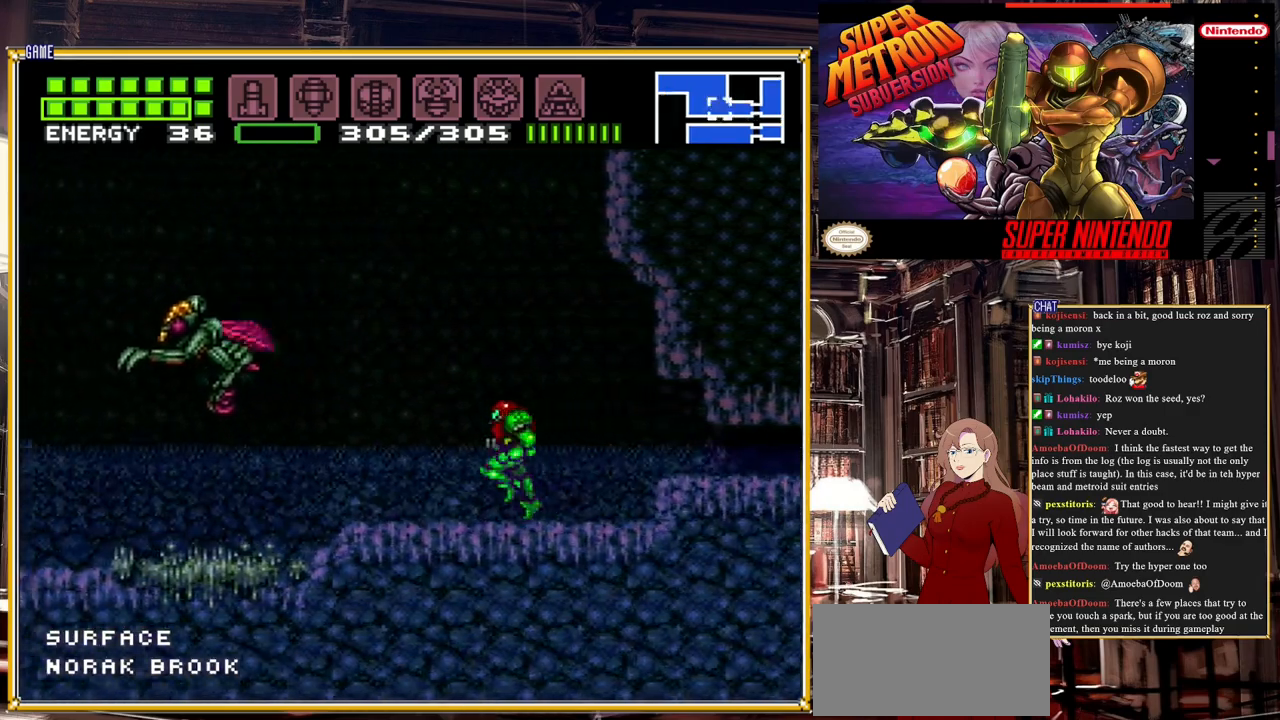
{"buttons": ["A", "B"], "events": [[50, "A", "down"], [283, "DPAD_LEFT", "up"]]}
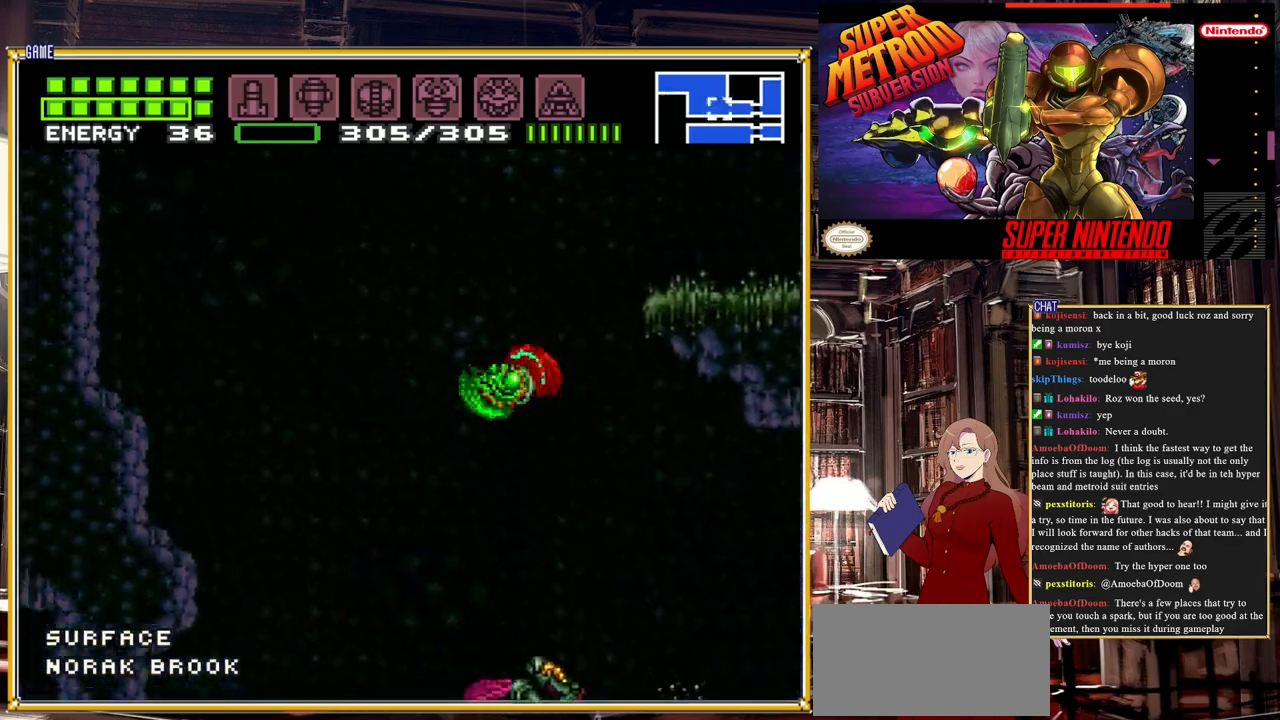
{"buttons": ["A", "B", "DPAD_RIGHT"], "events": [[300, "A", "up"], [400, "A", "down"], [433, "DPAD_RIGHT", "down"]]}
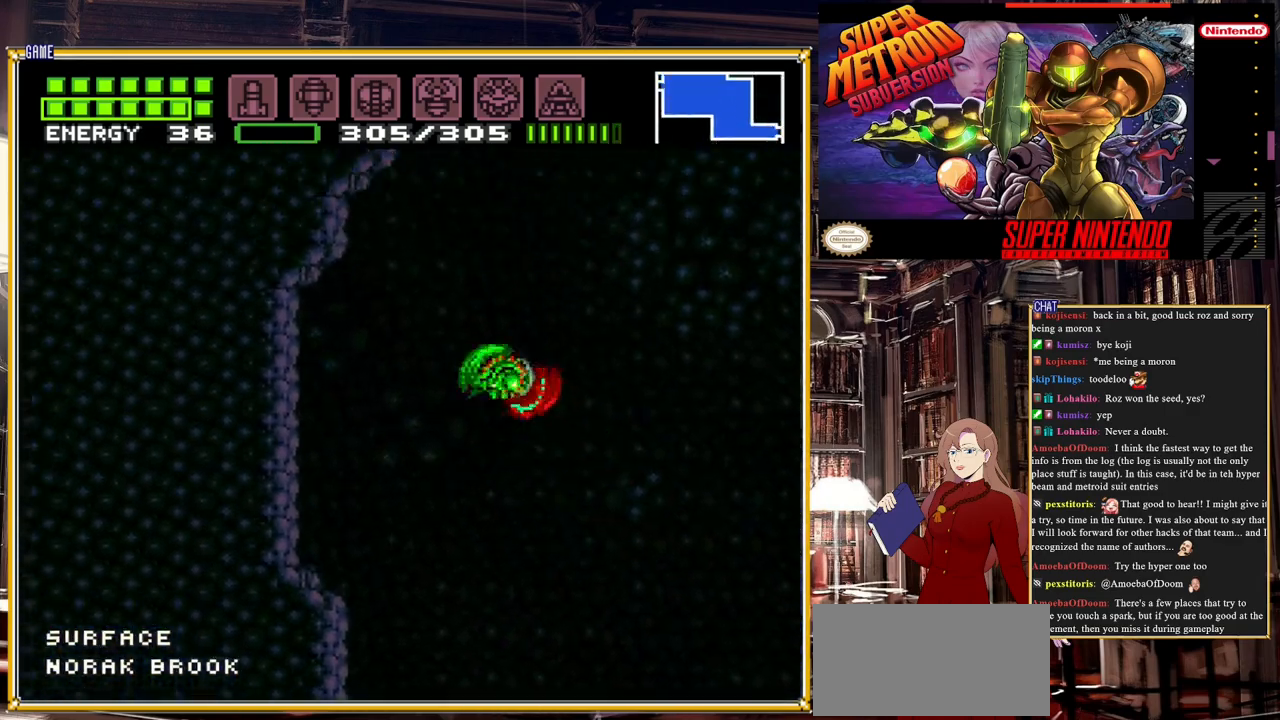
{"buttons": ["B"], "events": [[50, "DPAD_RIGHT", "up"], [483, "A", "up"]]}
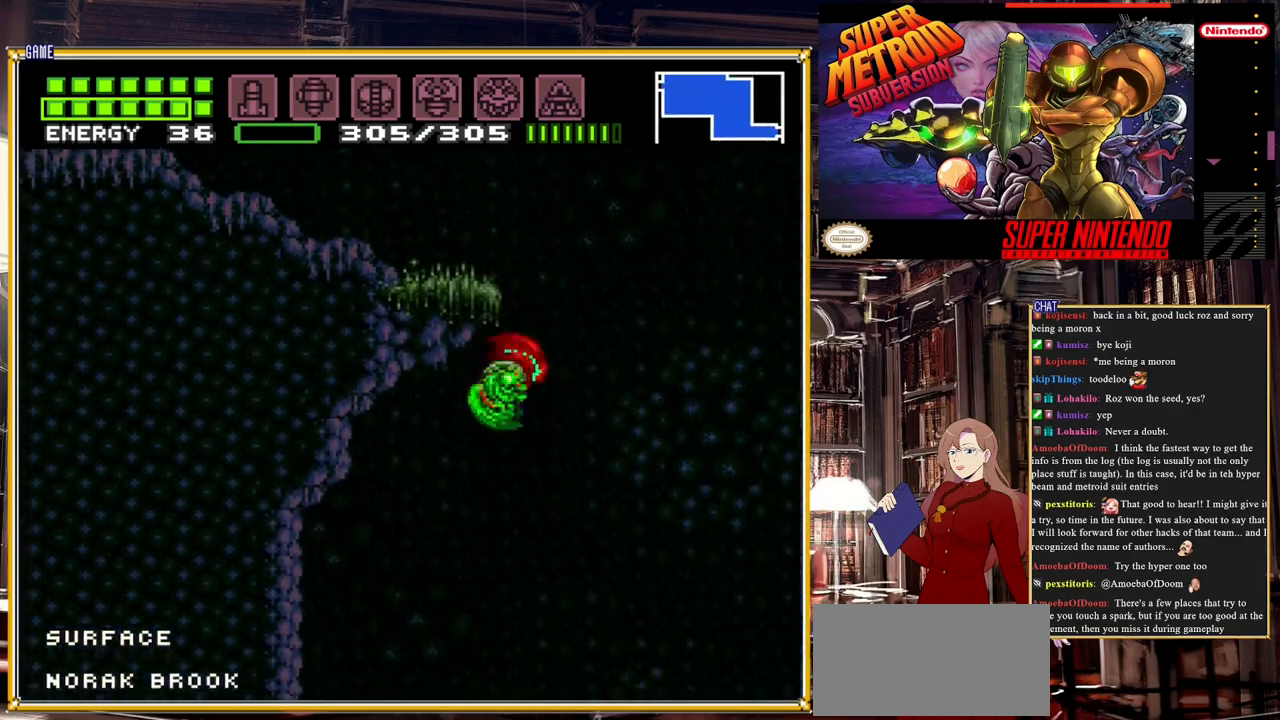
{"buttons": ["A", "DPAD_LEFT"], "events": [[17, "B", "up"], [117, "DPAD_RIGHT", "down"], [233, "A", "down"], [300, "DPAD_RIGHT", "up"], [350, "DPAD_LEFT", "down"]]}
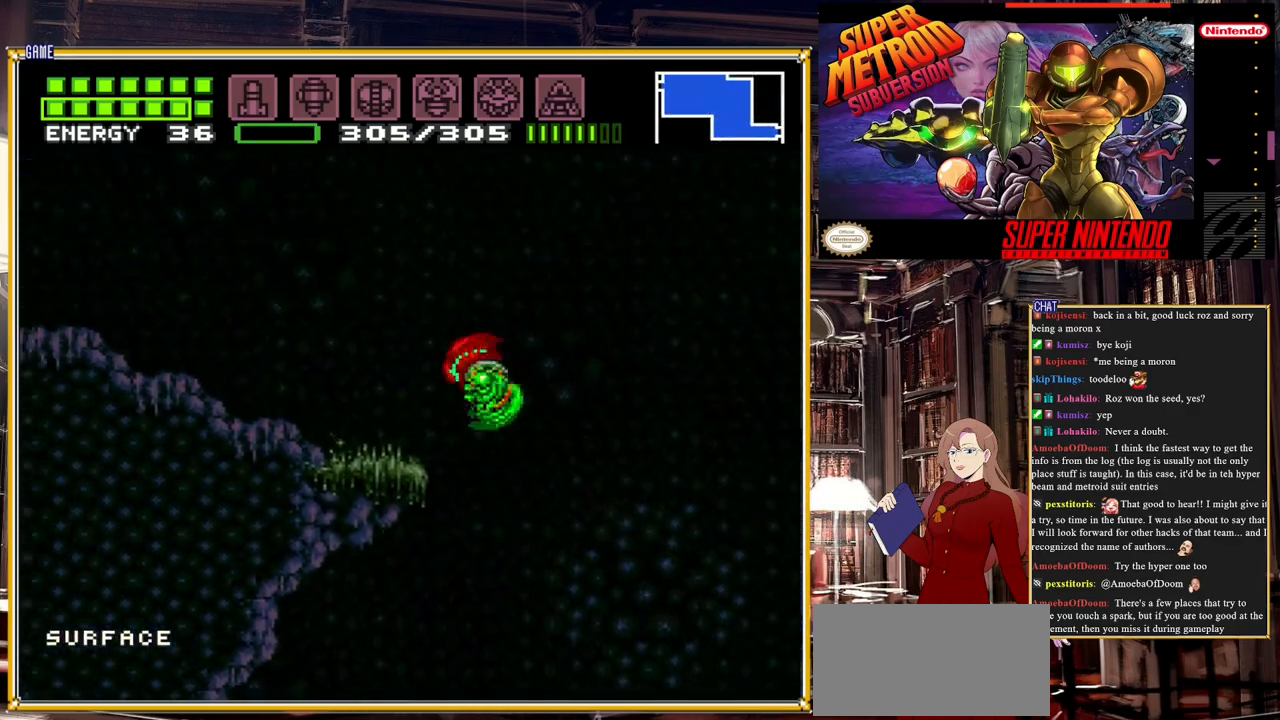
{"buttons": ["B", "DPAD_LEFT"], "events": [[83, "A", "up"], [150, "Y", "down"], [317, "Y", "up"], [450, "B", "down"]]}
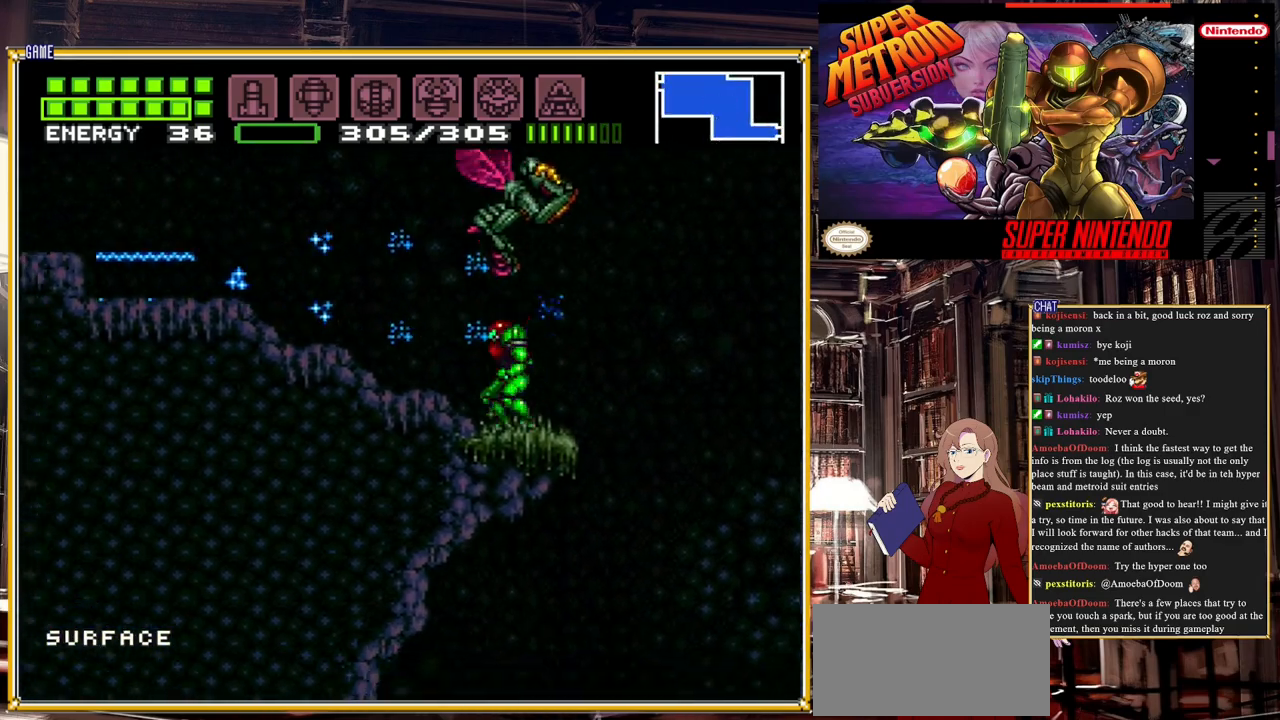
{"buttons": ["B", "DPAD_LEFT"], "events": []}
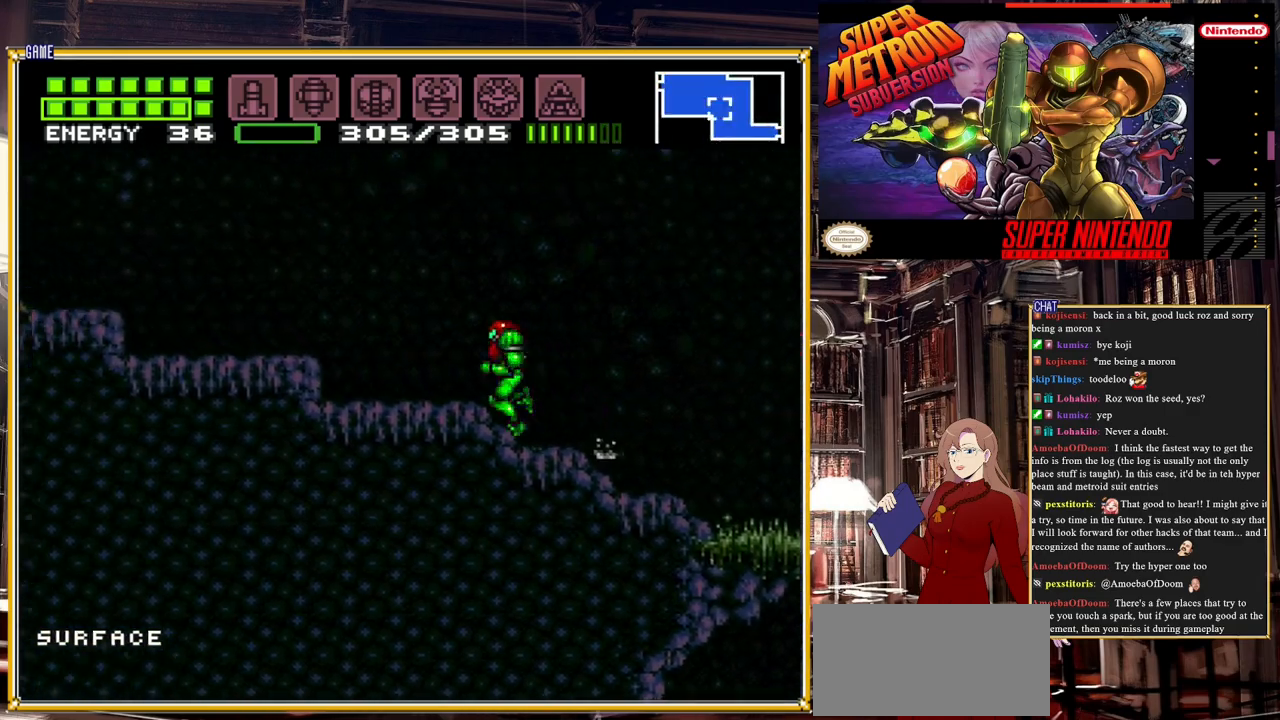
{"buttons": ["A", "B", "L1", "DPAD_LEFT"], "events": [[117, "A", "down"], [300, "A", "up"], [333, "L1", "down"], [417, "A", "down"]]}
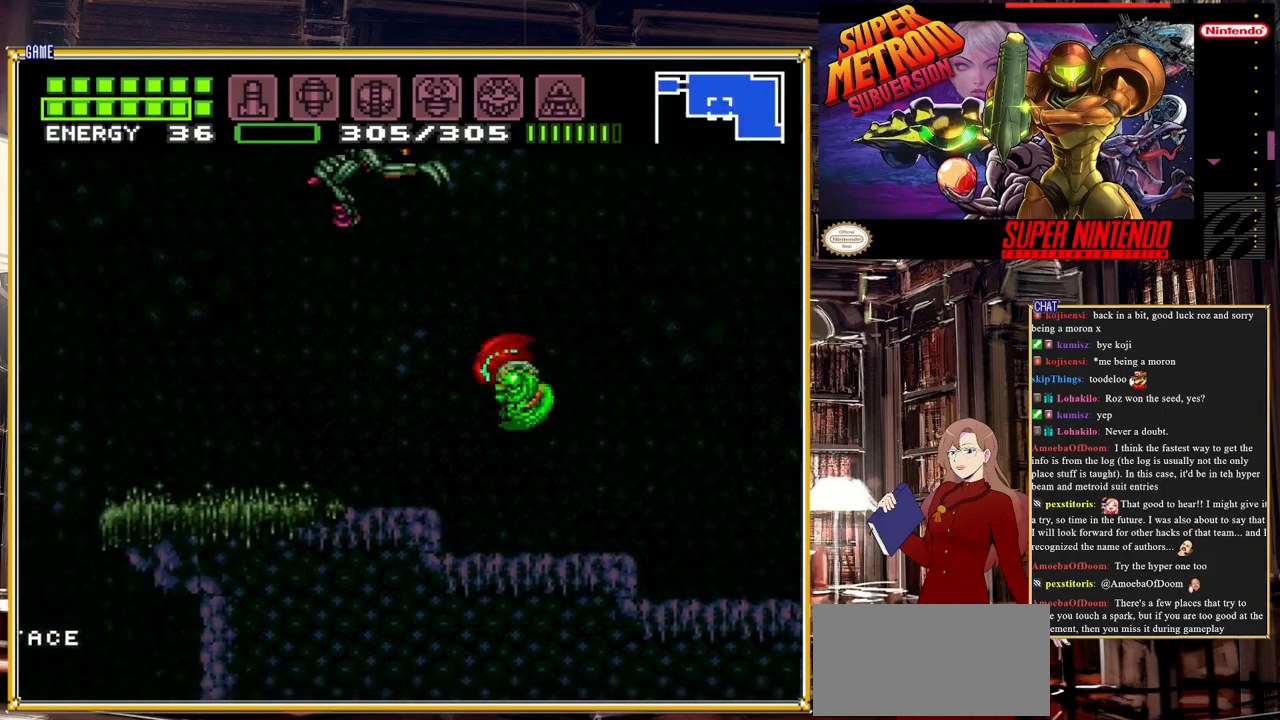
{"buttons": ["B", "DPAD_LEFT"], "events": [[67, "A", "up"], [100, "L1", "up"], [167, "B", "up"], [167, "Y", "down"], [217, "B", "down"], [250, "Y", "up"]]}
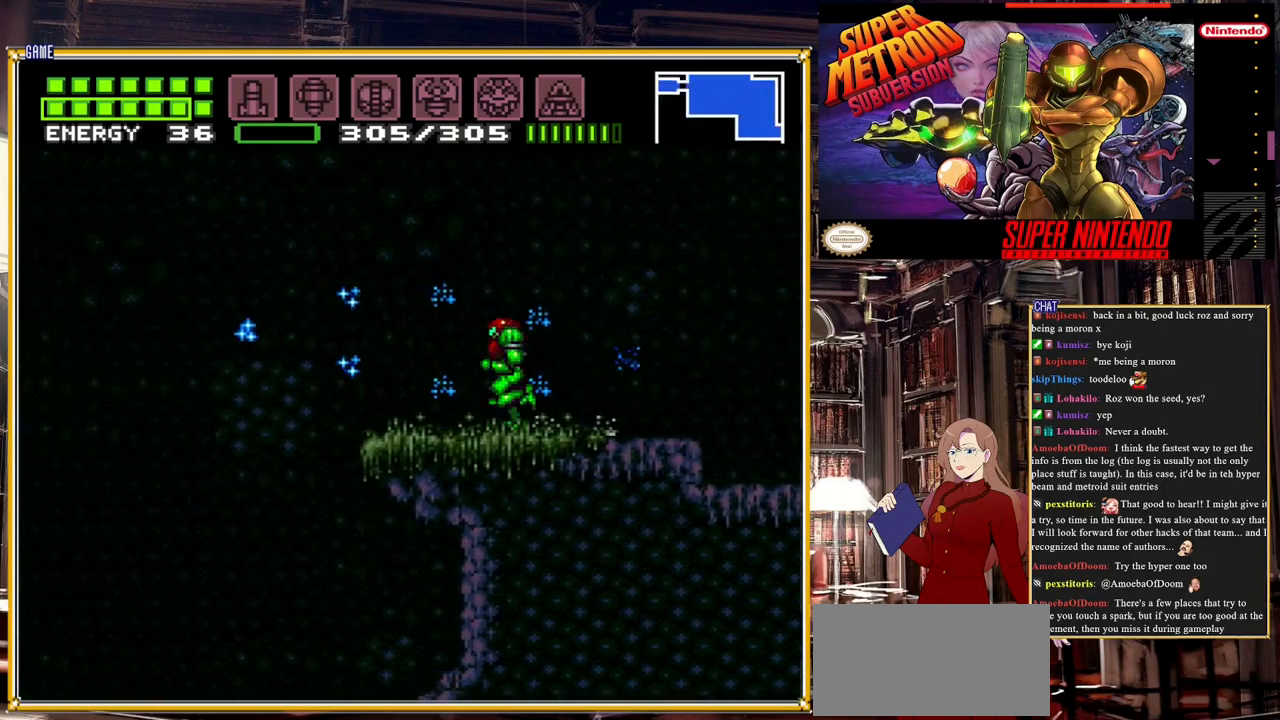
{"buttons": ["B", "DPAD_LEFT"], "events": [[200, "A", "down"], [400, "A", "up"]]}
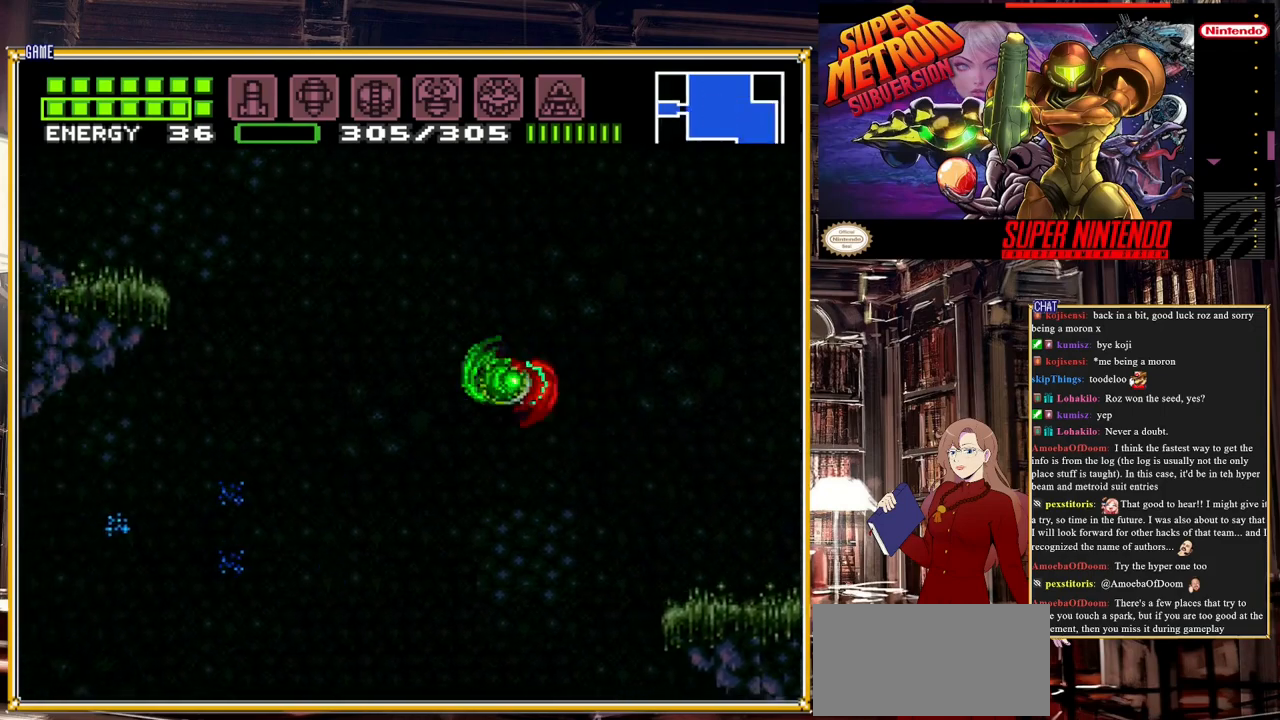
{"buttons": ["A", "B", "DPAD_LEFT"], "events": [[167, "A", "down"]]}
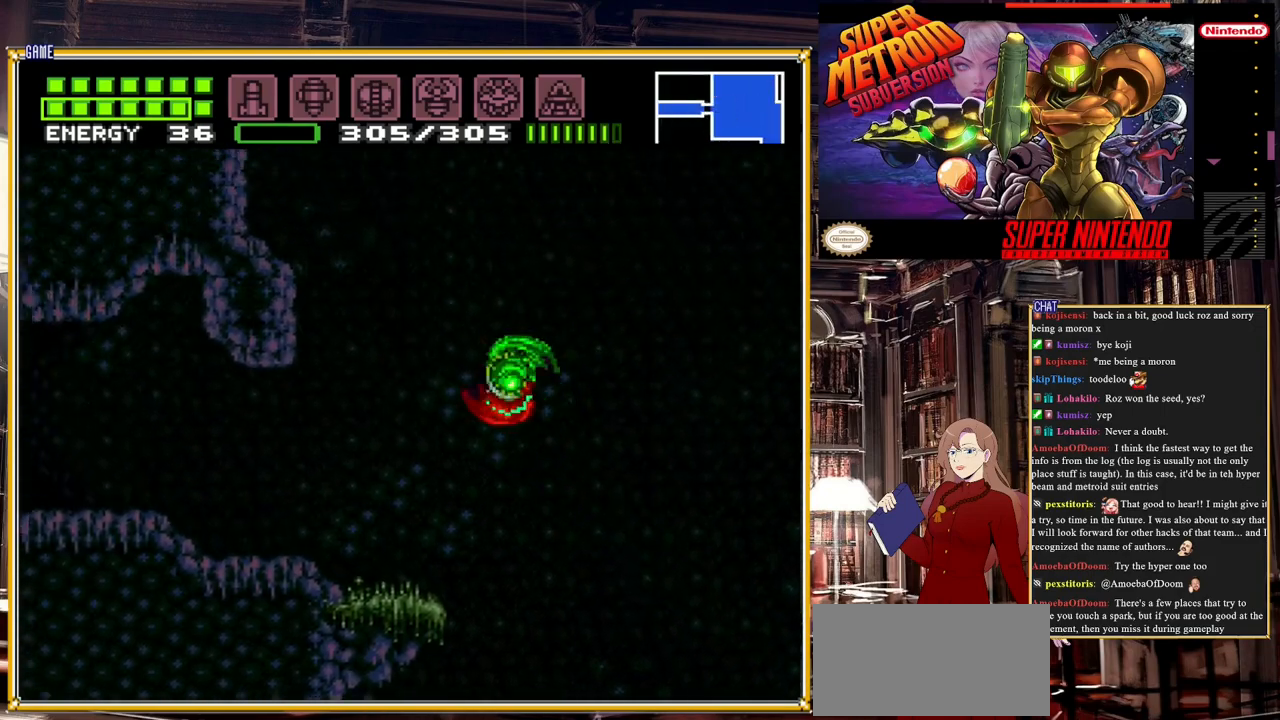
{"buttons": ["B", "DPAD_LEFT"], "events": [[33, "A", "up"], [150, "B", "up"], [200, "Y", "down"], [333, "Y", "up"], [500, "B", "down"]]}
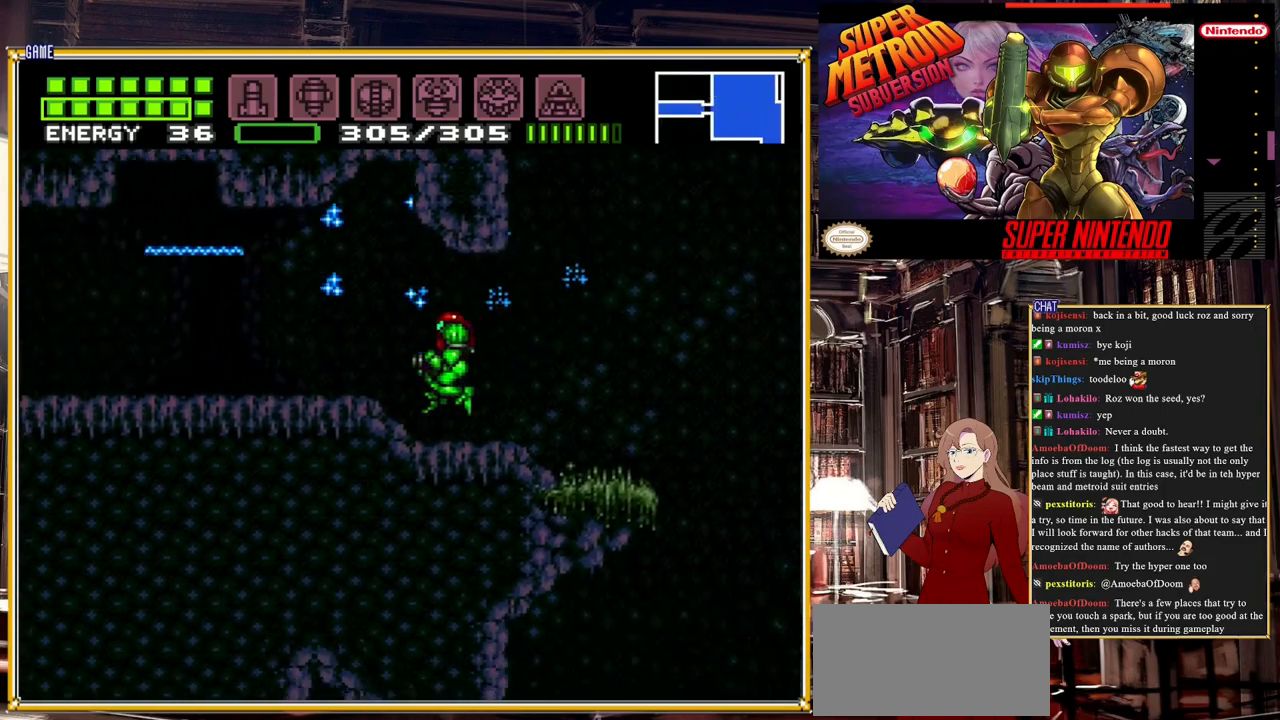
{"buttons": ["B", "DPAD_LEFT"], "events": [[233, "Y", "down"], [350, "Y", "up"]]}
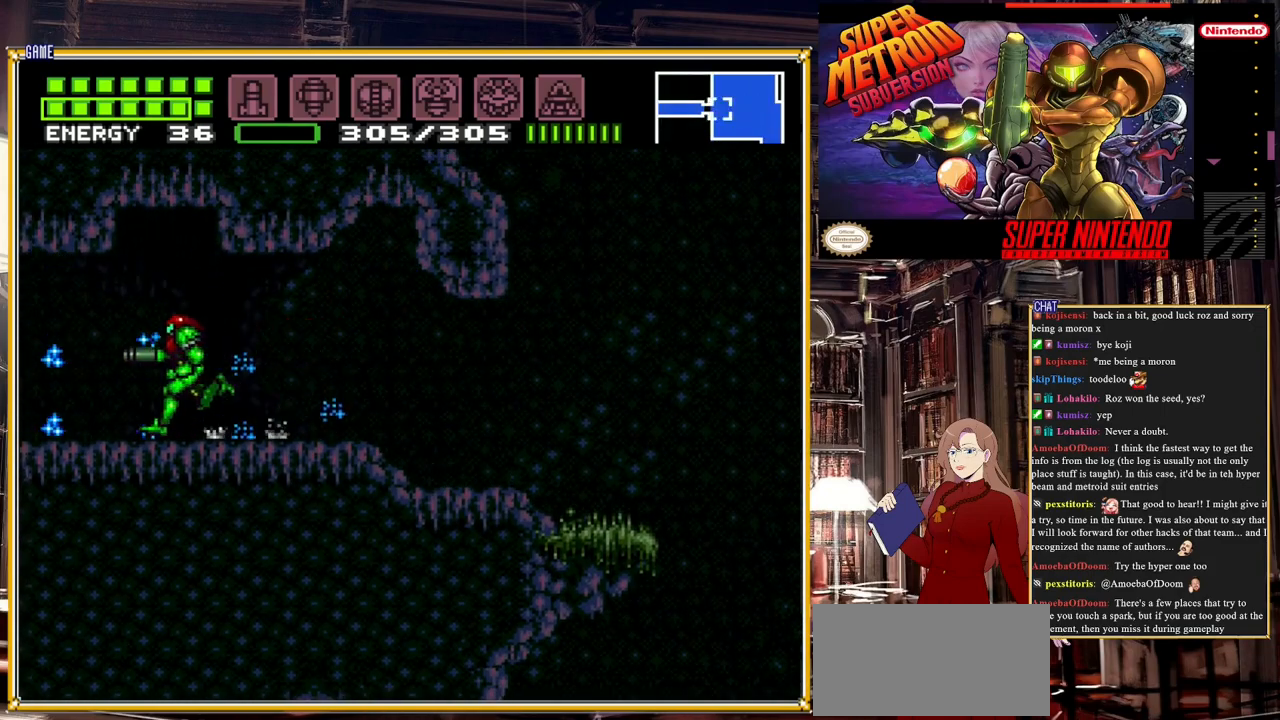
{"buttons": ["B", "DPAD_LEFT"], "events": [[117, "Y", "down"], [333, "Y", "up"]]}